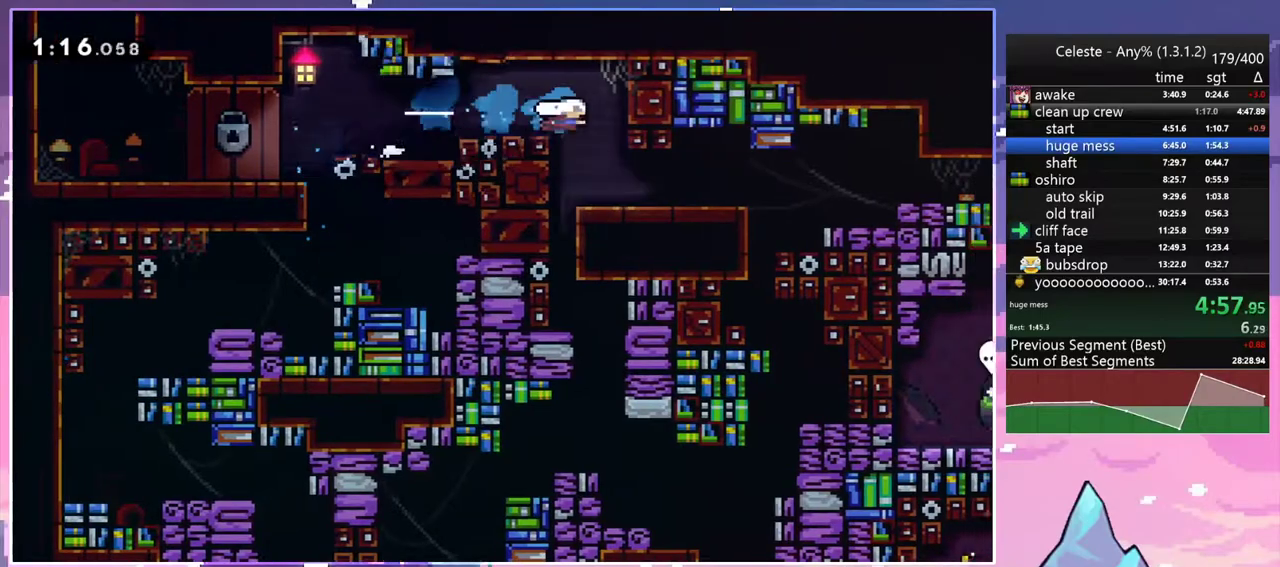
Gameplay with keyboard; each line is a JSON object with the keys held at the frame after it. "events" lists presses ("down") and releases ("up") of "dash", "down", "grab", "jump", "jump2", "left", "menu", "right", "skip" and "up" between this image and that frame as [ms after this image, input, new state], when the widget could be followed in between. No other keys are recorded. Mouse input is not recorded. Key names are as the overlay labels them; some are game actions (e.g. jump) rather than physical keys.
{"keys": ["right"], "events": [[33, "right", "up"], [67, "dash", "down"], [217, "dash", "up"], [350, "left", "down"], [400, "down", "up"], [450, "left", "up"], [450, "right", "down"]]}
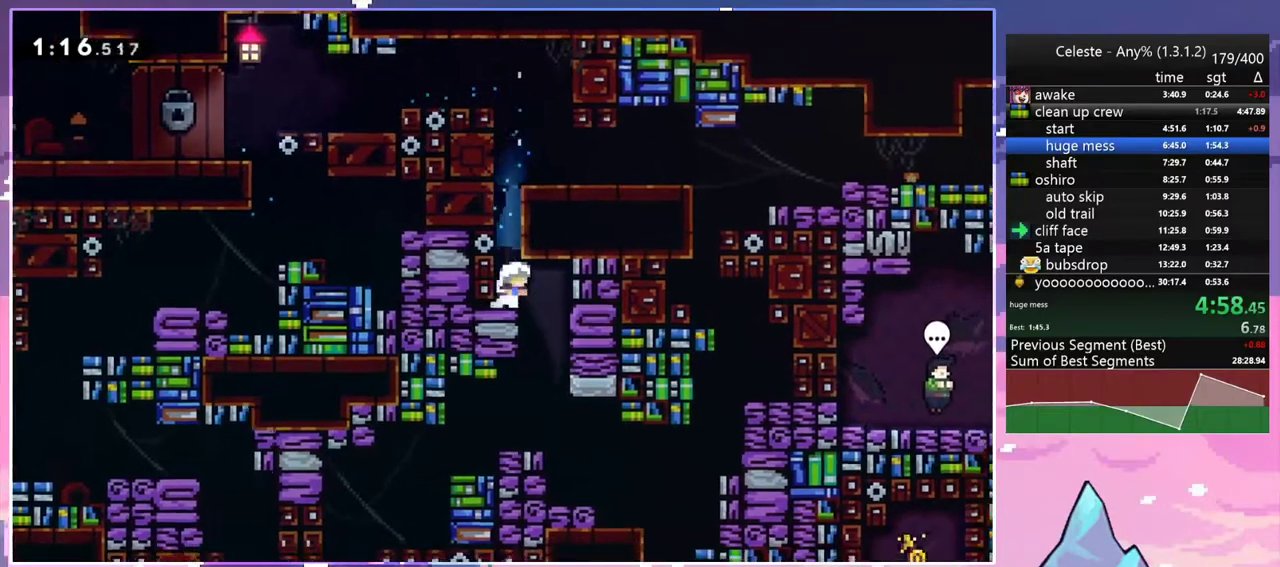
{"keys": ["right"], "events": [[133, "down", "down"], [183, "dash", "down"], [183, "right", "up"], [317, "dash", "up"], [317, "right", "down"], [417, "down", "up"]]}
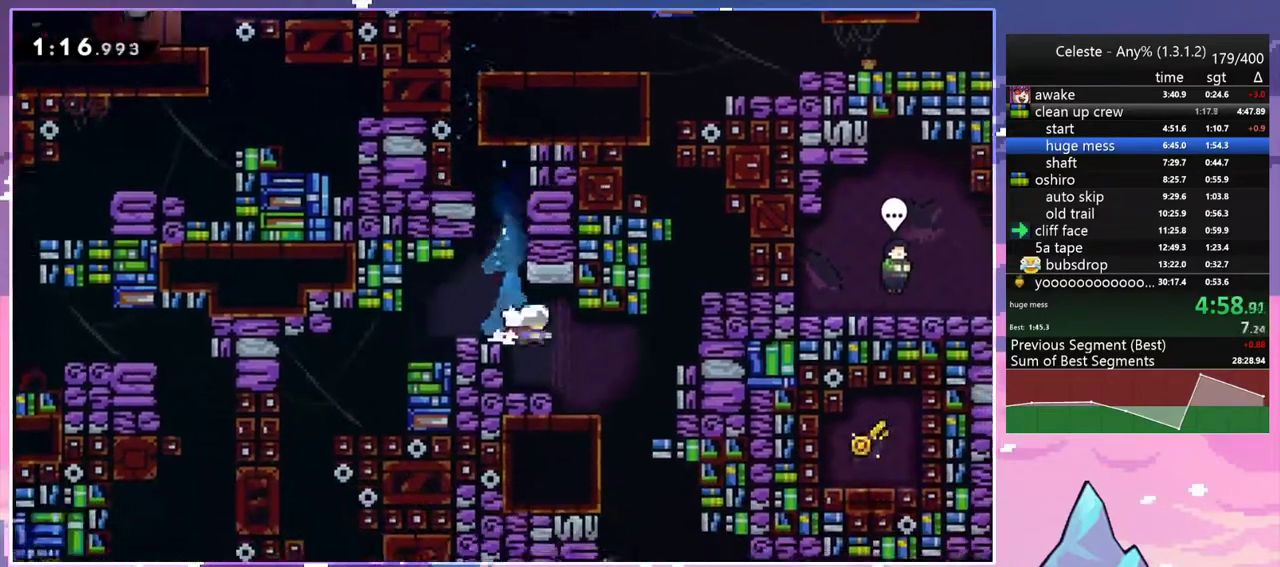
{"keys": ["dash", "down"], "events": [[383, "down", "down"], [433, "dash", "down"], [433, "right", "up"]]}
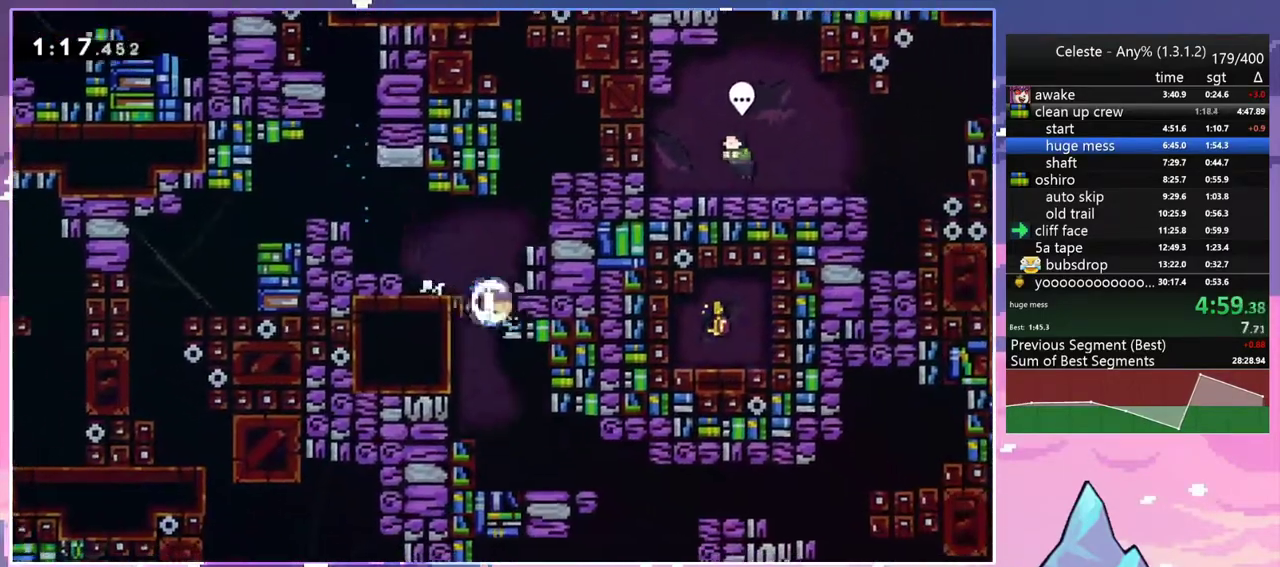
{"keys": ["dash", "right"], "events": [[67, "dash", "up"], [67, "right", "down"], [117, "down", "up"], [400, "dash", "down"]]}
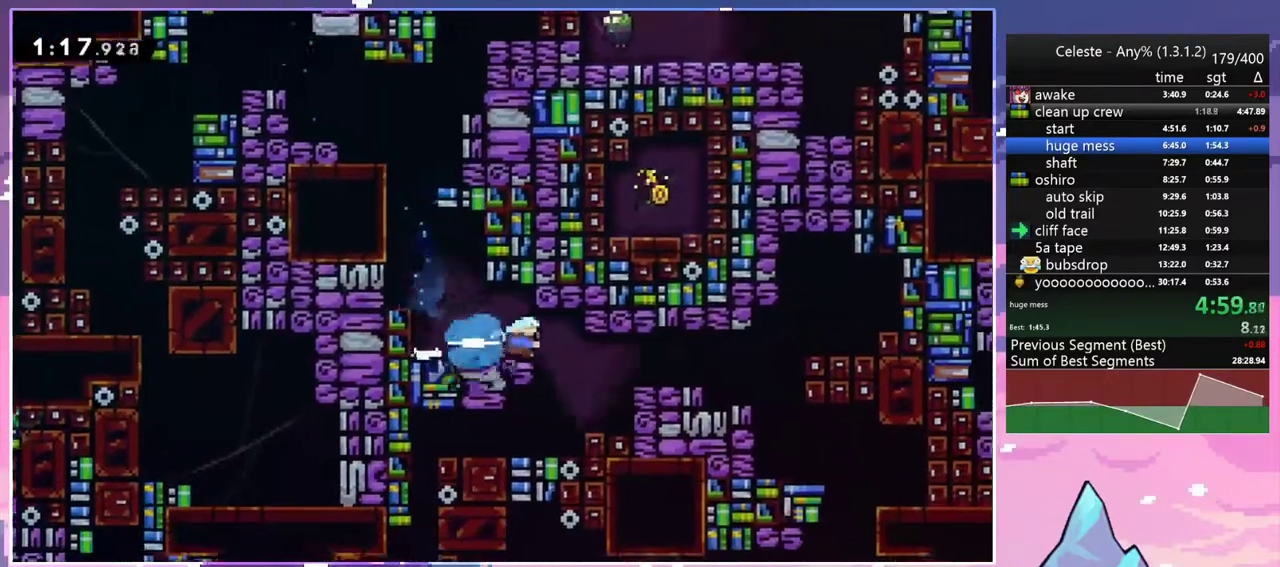
{"keys": ["dash", "down", "jump", "right"], "events": [[33, "dash", "up"], [283, "down", "down"], [317, "jump", "down"], [417, "dash", "down"]]}
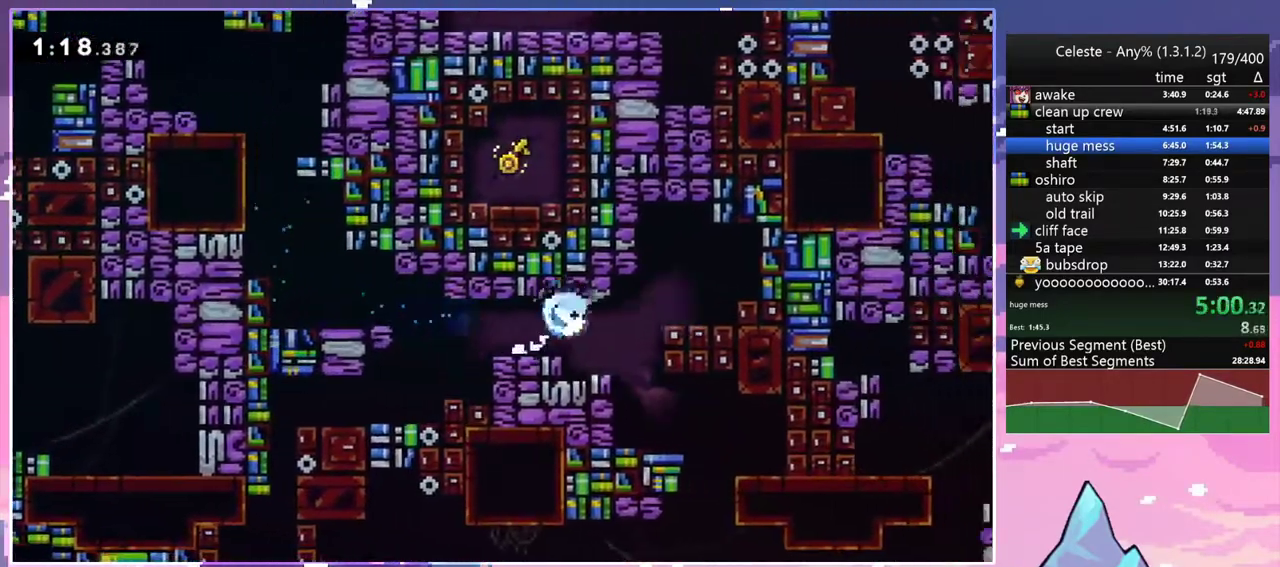
{"keys": ["down"], "events": [[17, "jump", "up"], [100, "dash", "up"], [283, "dash", "down"], [333, "right", "up"], [433, "dash", "up"]]}
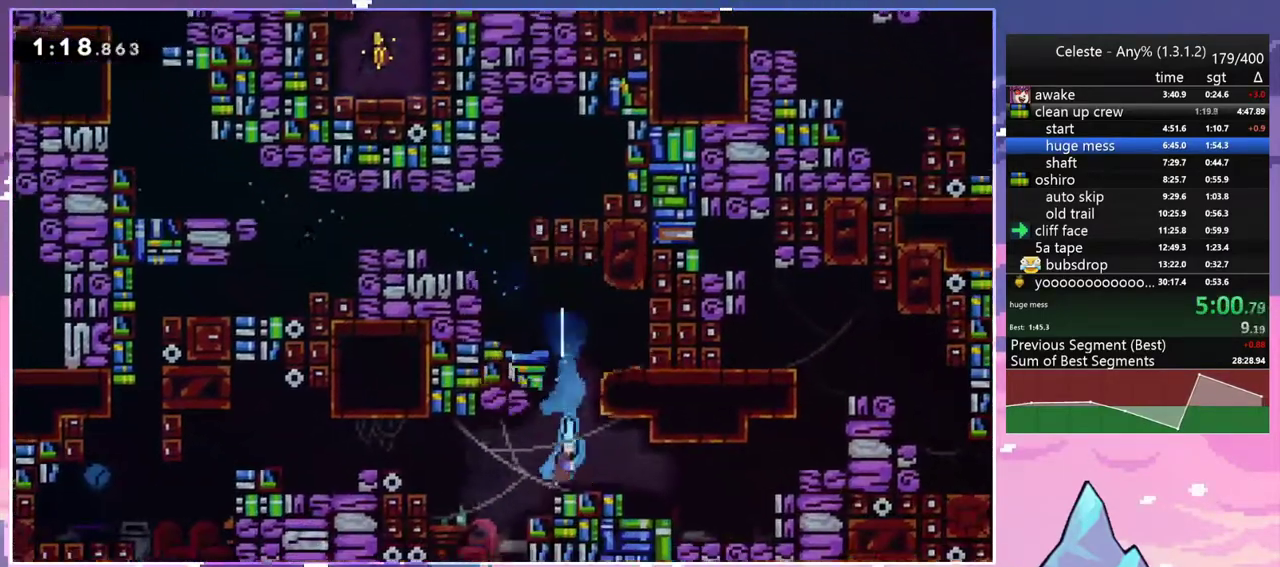
{"keys": ["grab", "jump2", "right", "up"], "events": [[67, "dash", "down"], [67, "right", "down"], [217, "grab", "down"], [267, "jump", "down"], [300, "dash", "up"], [300, "down", "up"], [400, "jump2", "down"], [450, "jump", "up"], [450, "up", "down"]]}
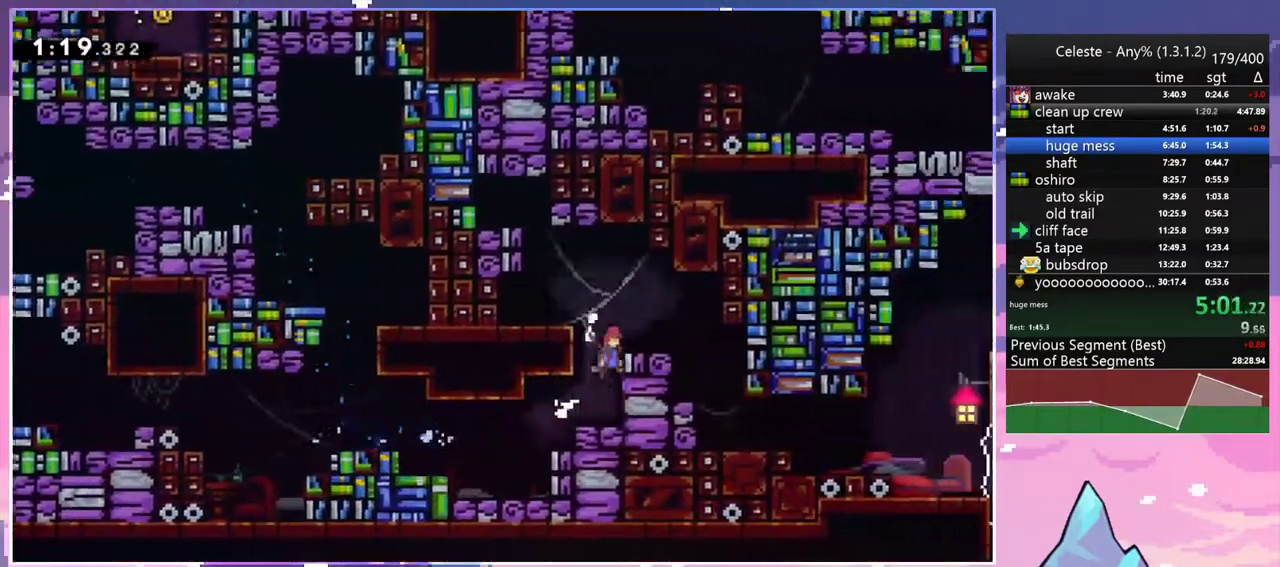
{"keys": ["right"], "events": [[33, "jump", "down"], [83, "jump2", "up"], [183, "grab", "up"], [183, "jump", "up"], [233, "up", "up"]]}
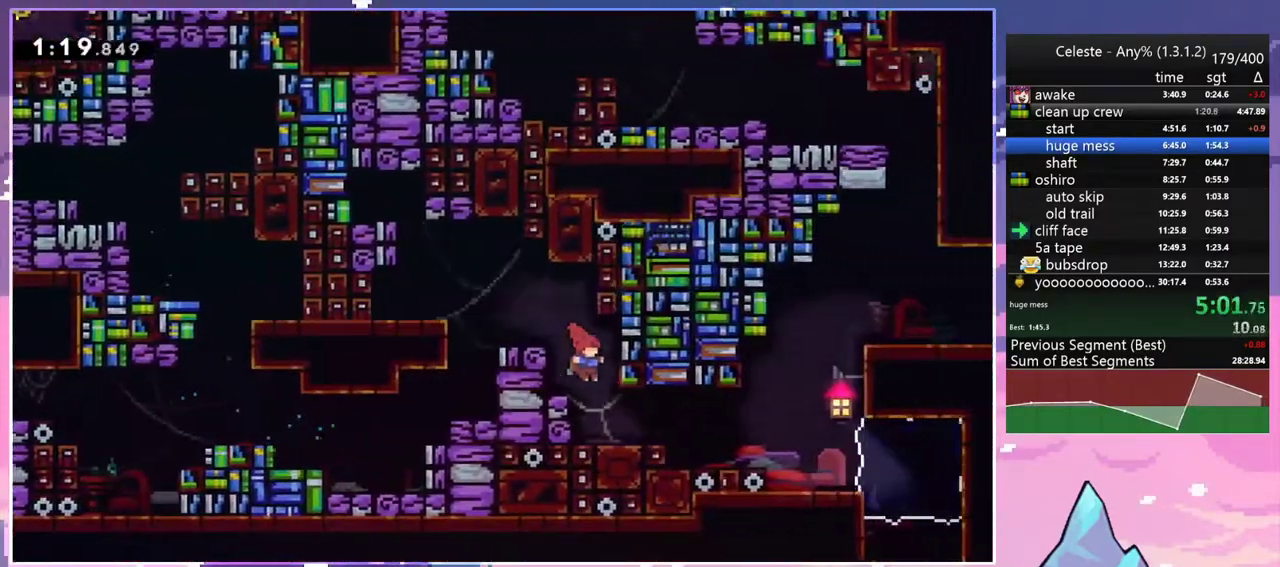
{"keys": ["jump", "right"], "events": [[150, "left", "down"], [150, "right", "up"], [200, "dash", "down"], [200, "down", "down"], [333, "right", "down"], [383, "down", "up"], [383, "jump", "down"], [383, "left", "up"], [483, "dash", "up"]]}
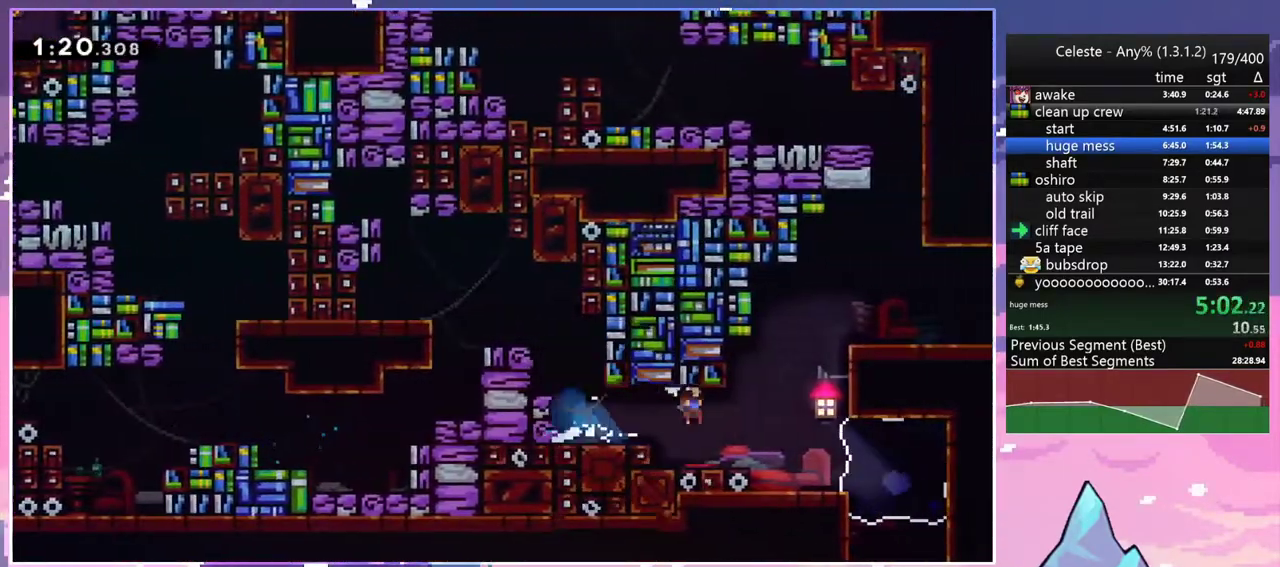
{"keys": ["jump", "right", "up"], "events": [[33, "up", "down"], [67, "right", "up"], [167, "dash", "down"], [167, "jump", "up"], [400, "jump", "down"], [450, "right", "down"], [500, "dash", "up"]]}
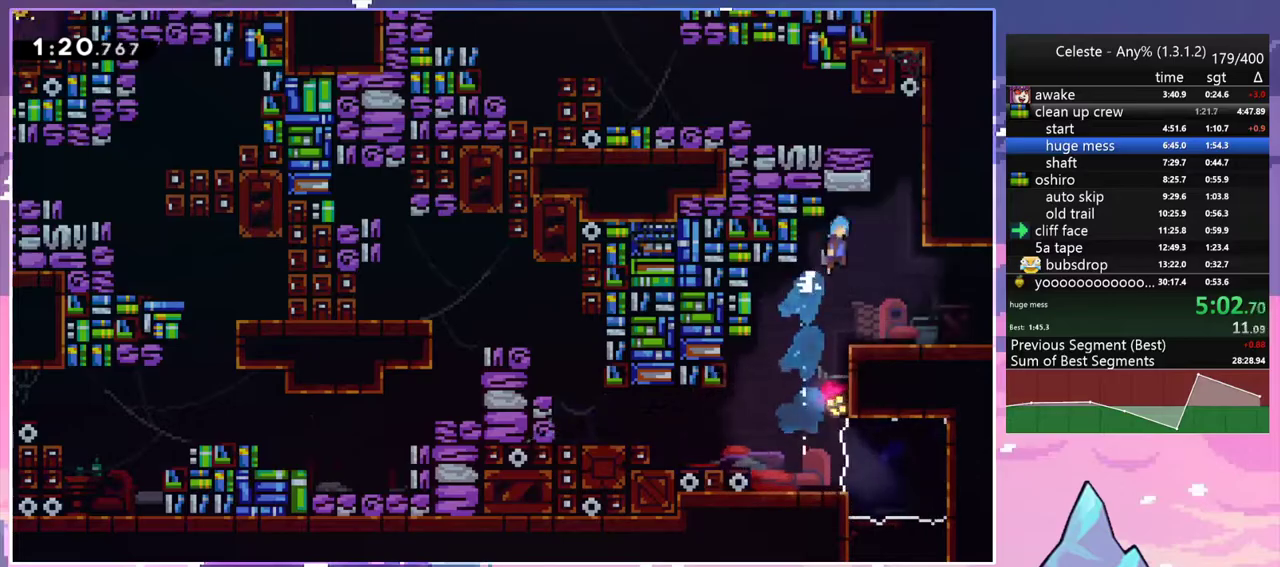
{"keys": ["left"], "events": [[183, "jump", "up"], [233, "left", "down"], [233, "right", "up"], [283, "jump", "down"], [283, "up", "up"], [417, "jump", "up"]]}
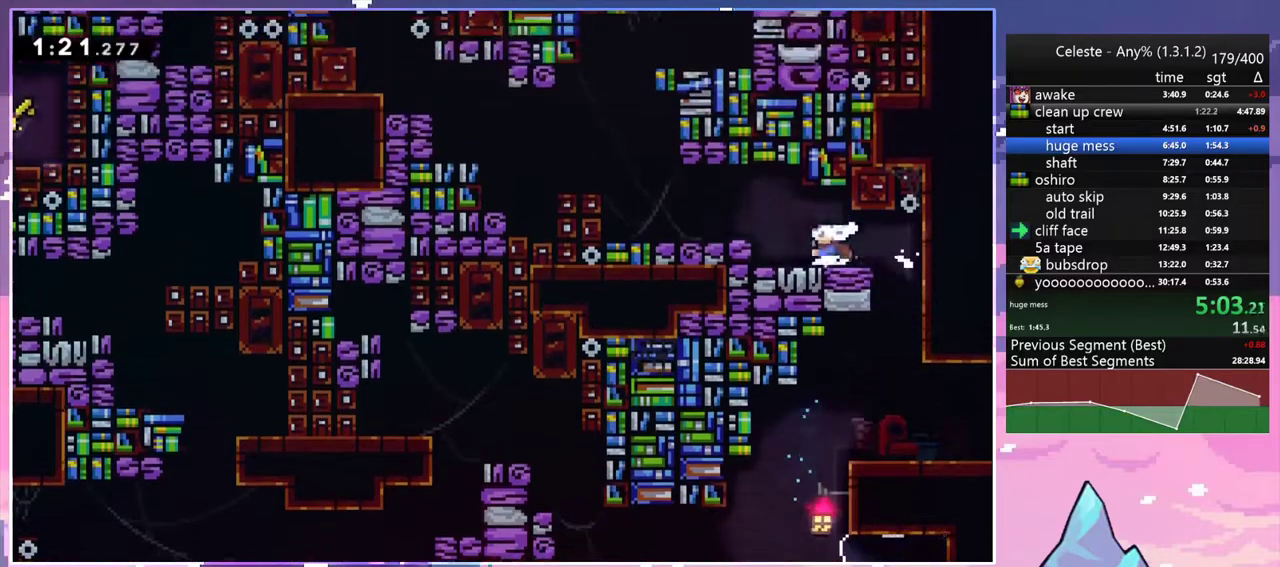
{"keys": ["jump", "left"], "events": [[17, "dash", "down"], [100, "jump", "down"], [200, "dash", "up"], [383, "jump", "up"], [483, "jump", "down"]]}
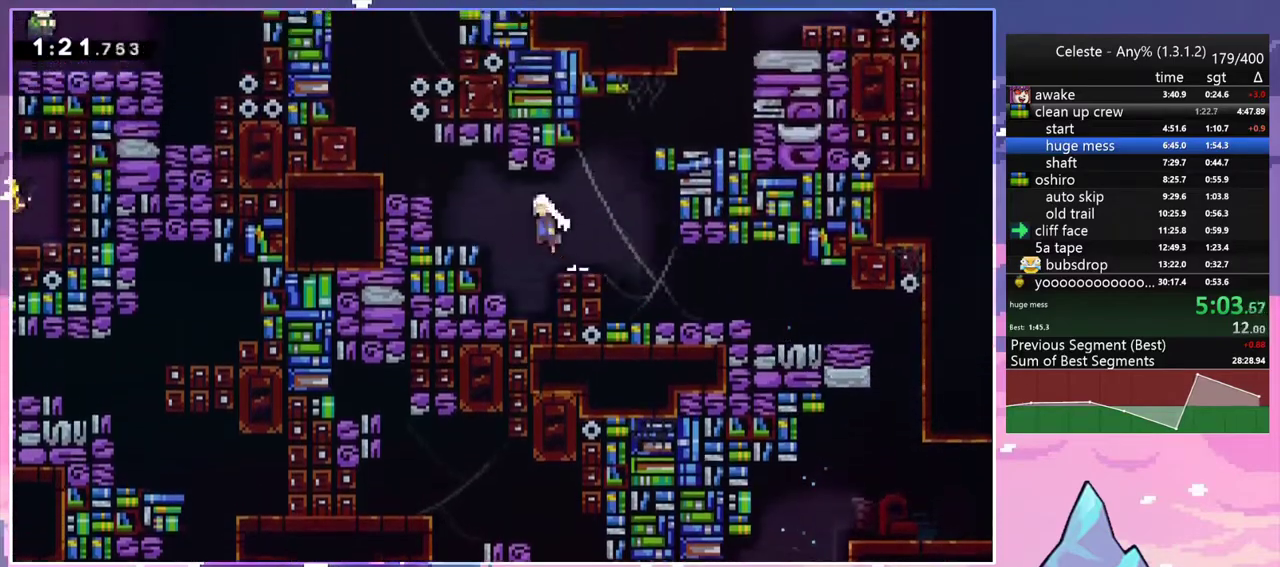
{"keys": ["dash", "jump", "up"], "events": [[300, "up", "down"], [350, "dash", "down"], [350, "left", "up"], [400, "jump", "up"], [500, "jump", "down"]]}
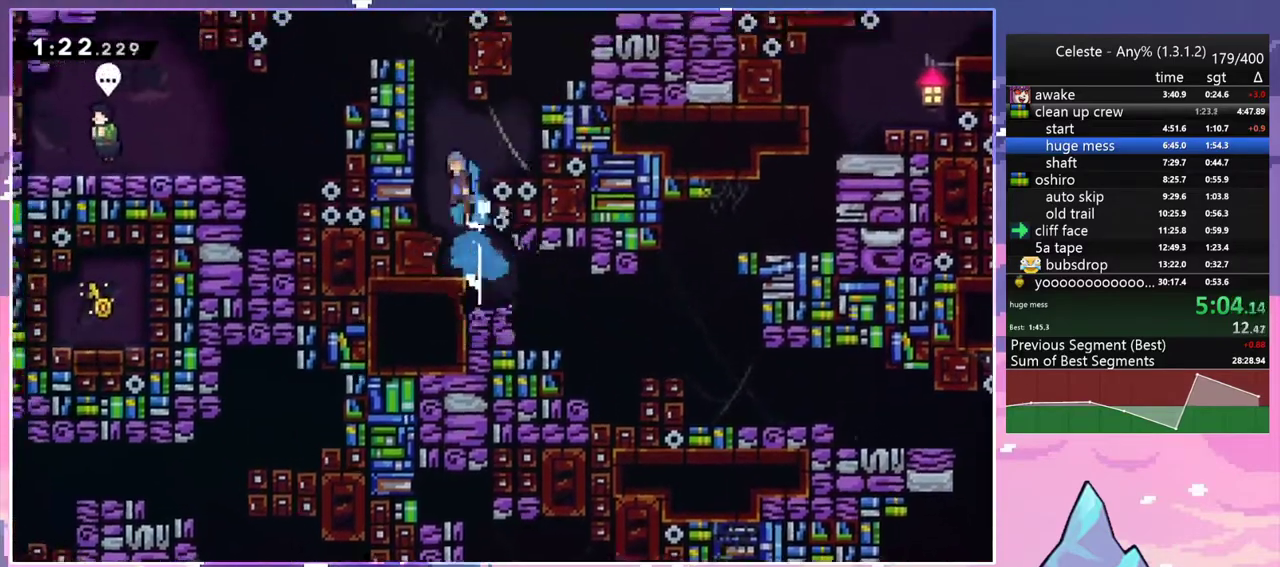
{"keys": ["left"], "events": [[50, "left", "down"], [133, "grab", "down"], [183, "dash", "up"], [183, "jump", "up"], [233, "jump", "down"], [283, "jump2", "down"], [417, "grab", "up"], [417, "jump", "up"], [417, "jump2", "up"], [417, "up", "up"]]}
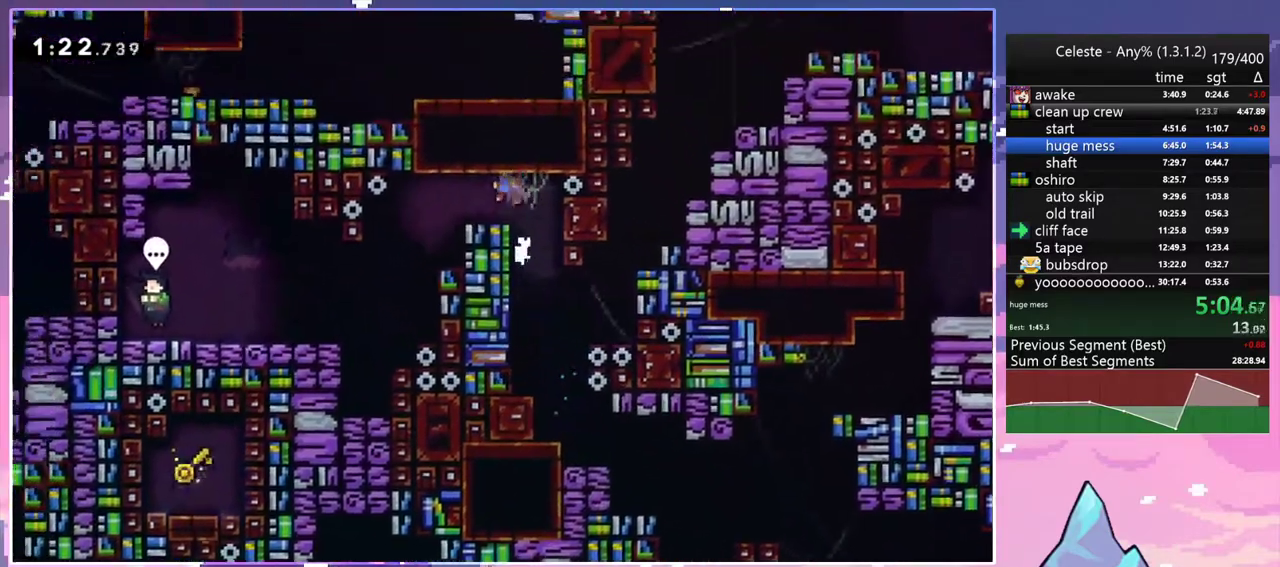
{"keys": ["left"], "events": [[50, "down", "down"], [150, "jump", "down"], [200, "dash", "down"], [250, "jump", "up"], [333, "dash", "up"], [433, "down", "up"]]}
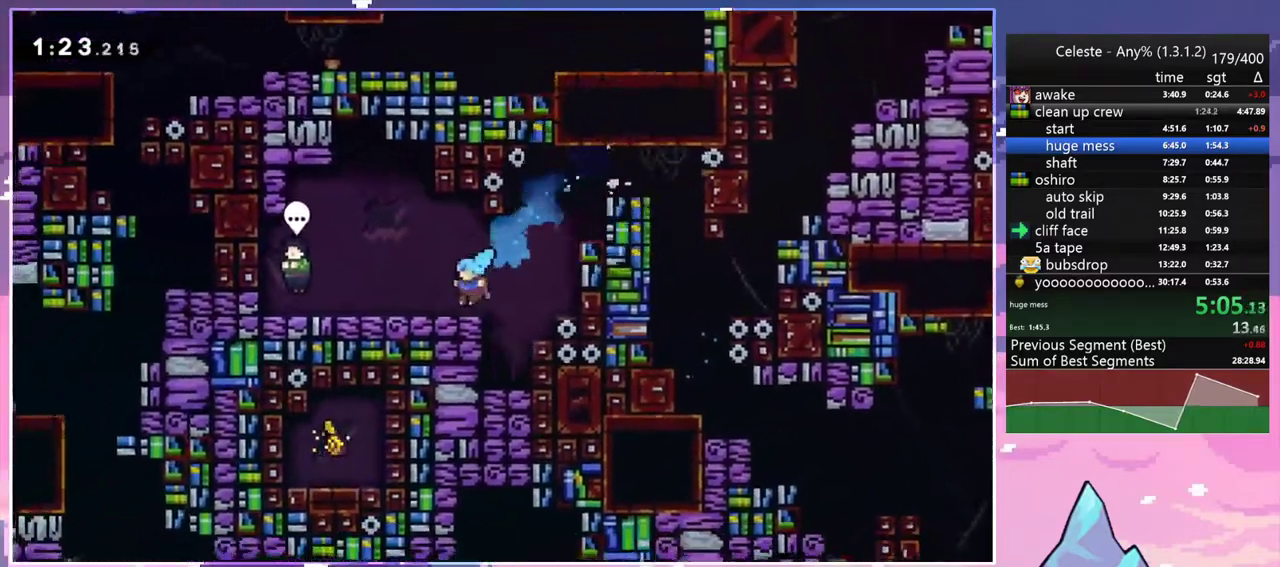
{"keys": ["menu", "skip"], "events": [[33, "dash", "down"], [167, "dash", "up"], [267, "left", "up"], [300, "grab", "down"], [400, "grab", "up"], [450, "menu", "down"], [500, "skip", "down"]]}
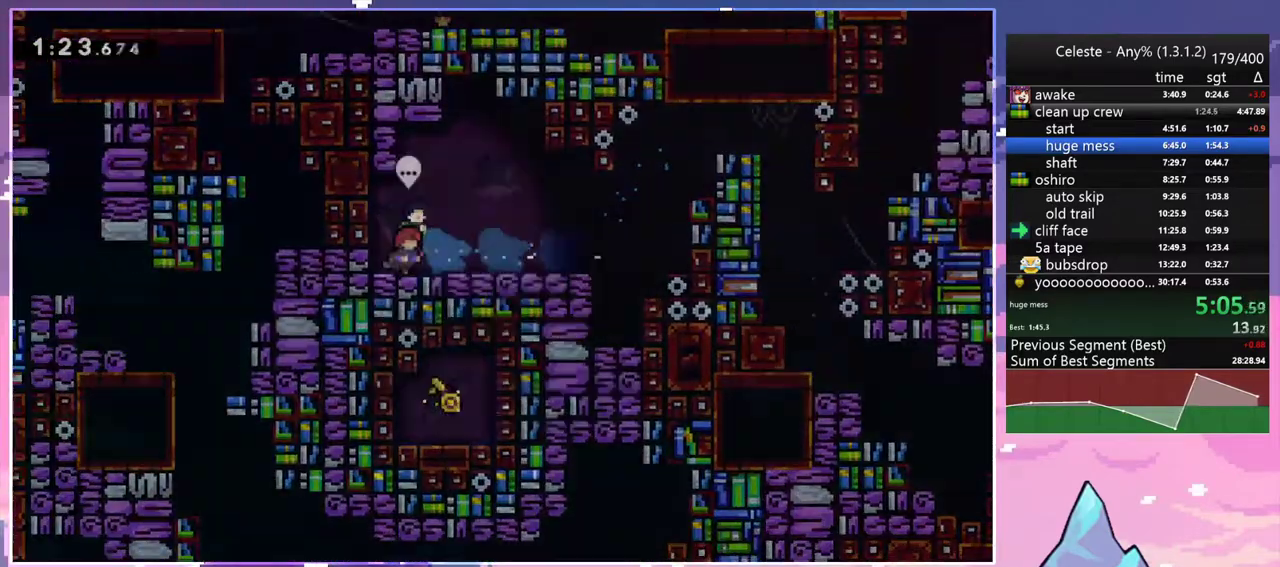
{"keys": ["down", "right"], "events": [[83, "menu", "up"], [83, "skip", "up"], [133, "down", "down"], [133, "right", "down"]]}
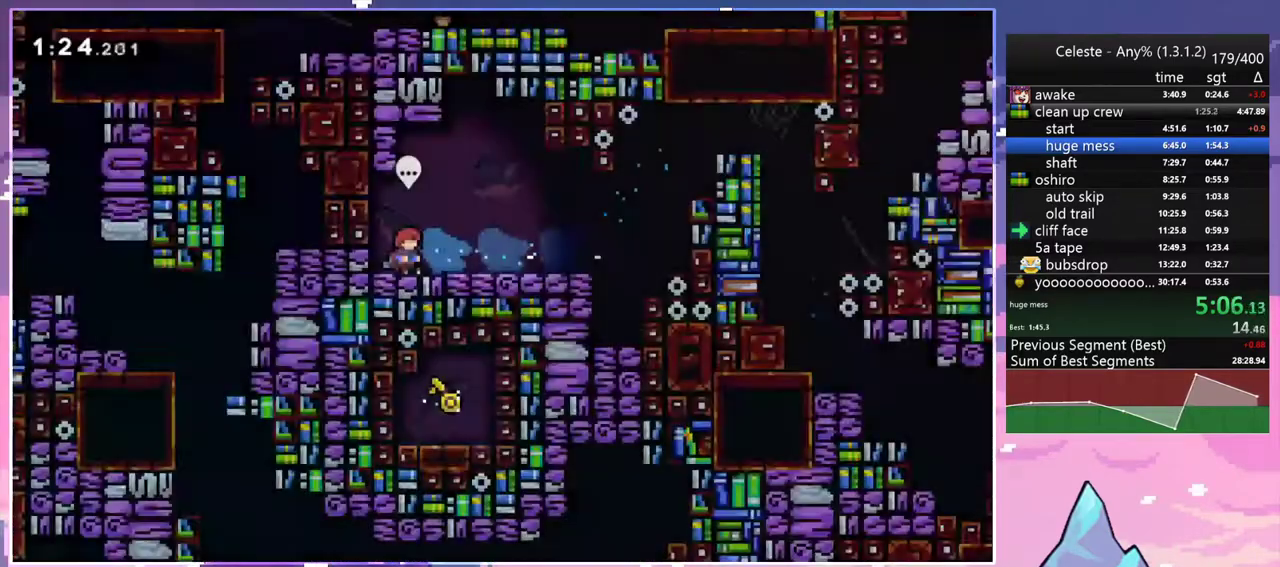
{"keys": ["dash", "grab", "right", "up"], "events": [[50, "dash", "down"], [250, "down", "up"], [250, "jump", "down"], [283, "dash", "up"], [333, "dash", "down"], [333, "jump", "up"], [333, "up", "down"], [433, "grab", "down"]]}
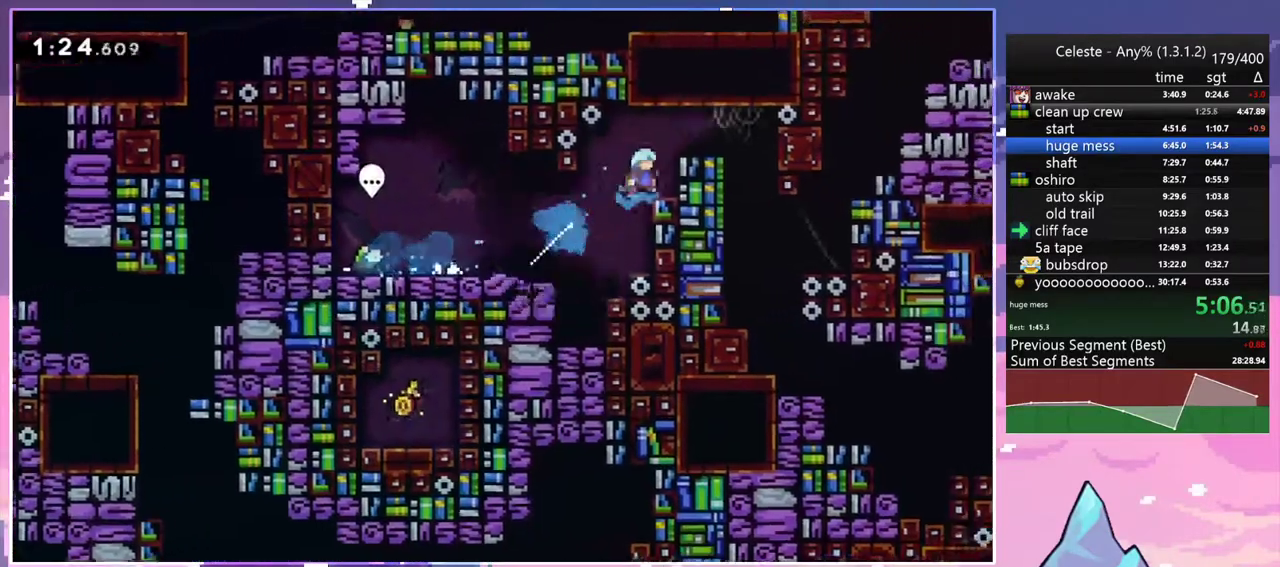
{"keys": ["right"], "events": [[33, "dash", "up"], [33, "jump", "down"], [167, "grab", "up"], [167, "jump", "up"], [267, "up", "up"]]}
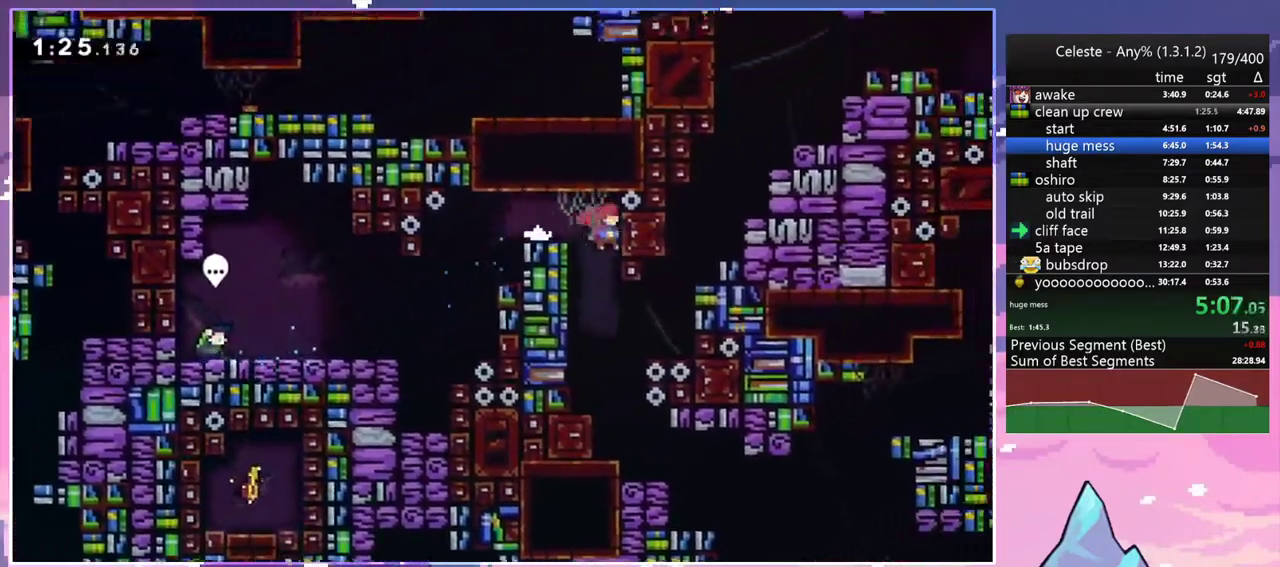
{"keys": ["right"], "events": [[33, "dash", "down"], [33, "down", "down"], [83, "right", "up"], [183, "dash", "up"], [233, "down", "up"], [233, "right", "down"]]}
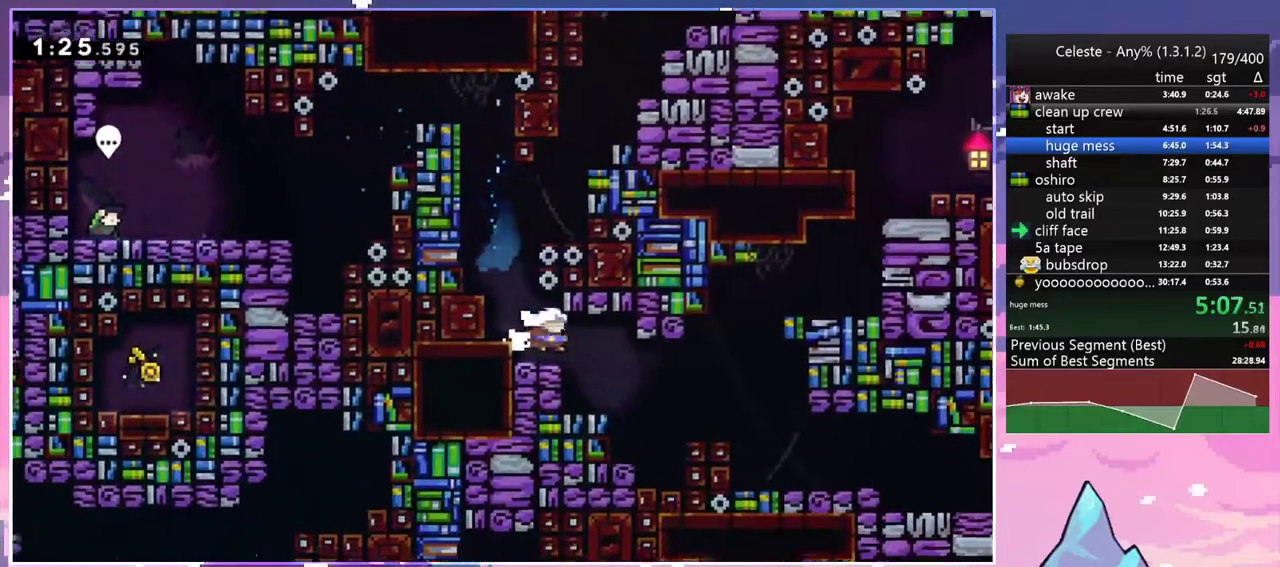
{"keys": ["down", "right"], "events": [[17, "down", "down"], [17, "left", "down"], [50, "dash", "down"], [50, "right", "up"], [200, "dash", "up"], [200, "left", "up"], [200, "right", "down"], [250, "jump", "down"], [300, "dash", "down"], [300, "jump", "up"], [433, "dash", "up"]]}
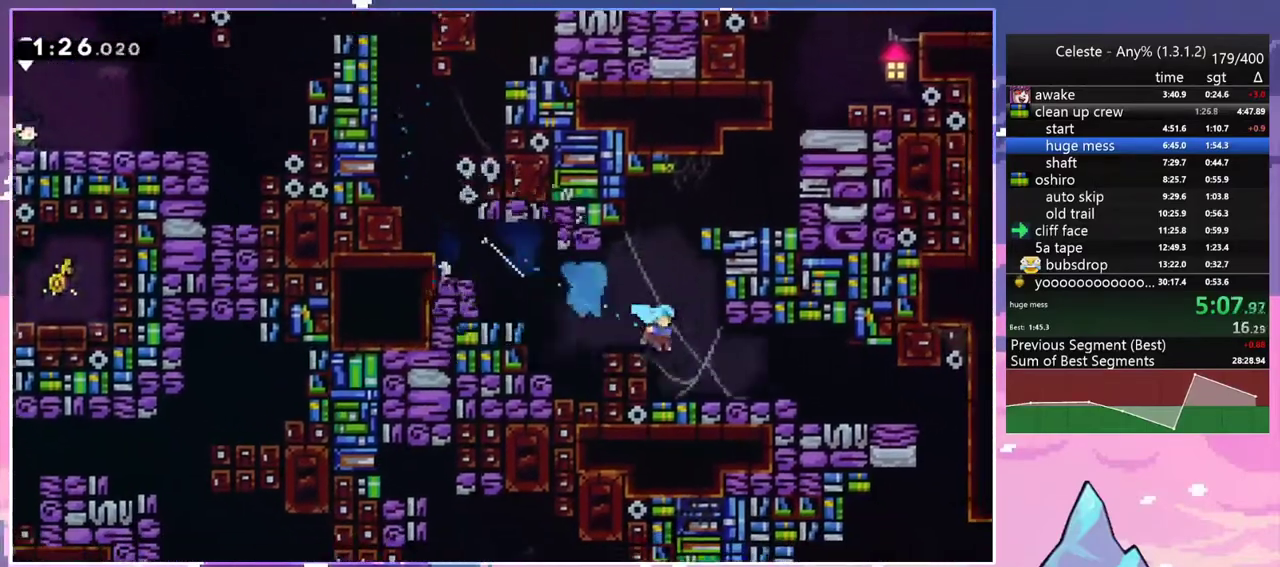
{"keys": ["left"], "events": [[117, "down", "up"], [350, "left", "down"], [350, "right", "up"]]}
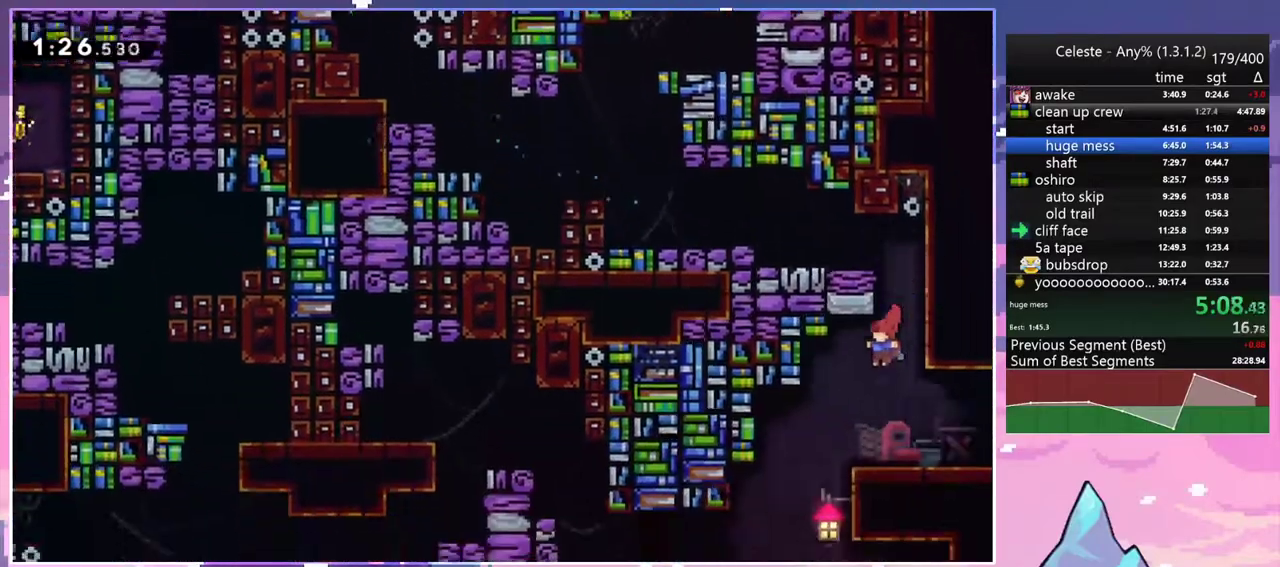
{"keys": ["dash", "down", "right"], "events": [[283, "down", "down"], [283, "left", "up"], [283, "right", "down"], [367, "dash", "down"]]}
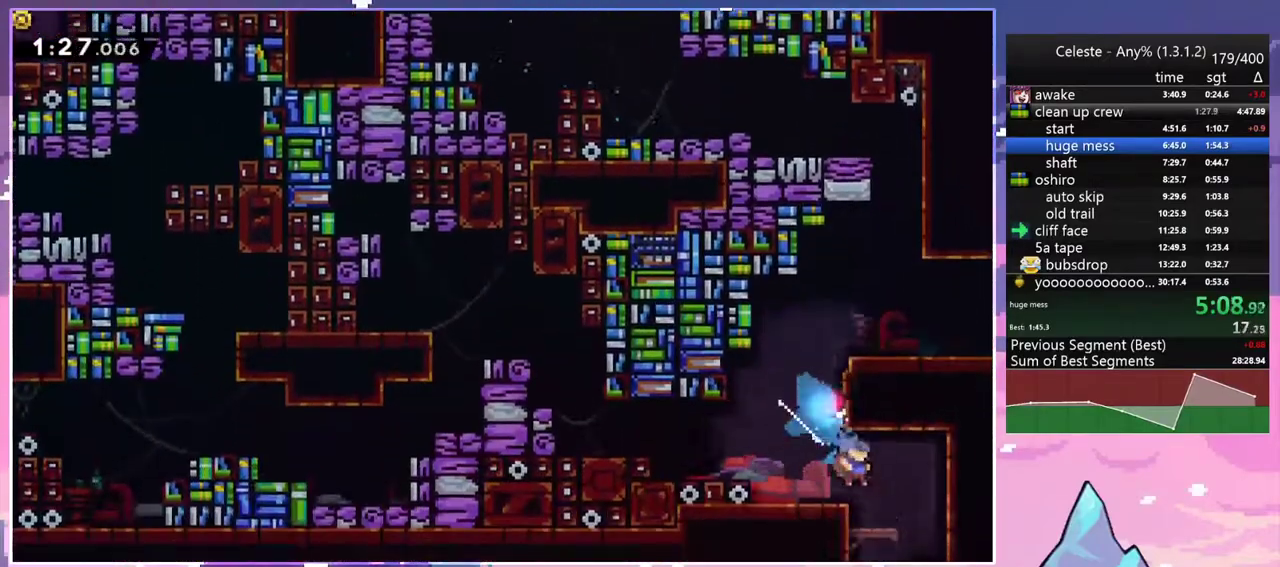
{"keys": ["down", "right"], "events": [[17, "dash", "up"], [200, "dash", "down"], [200, "right", "up"], [333, "dash", "up"], [383, "right", "down"]]}
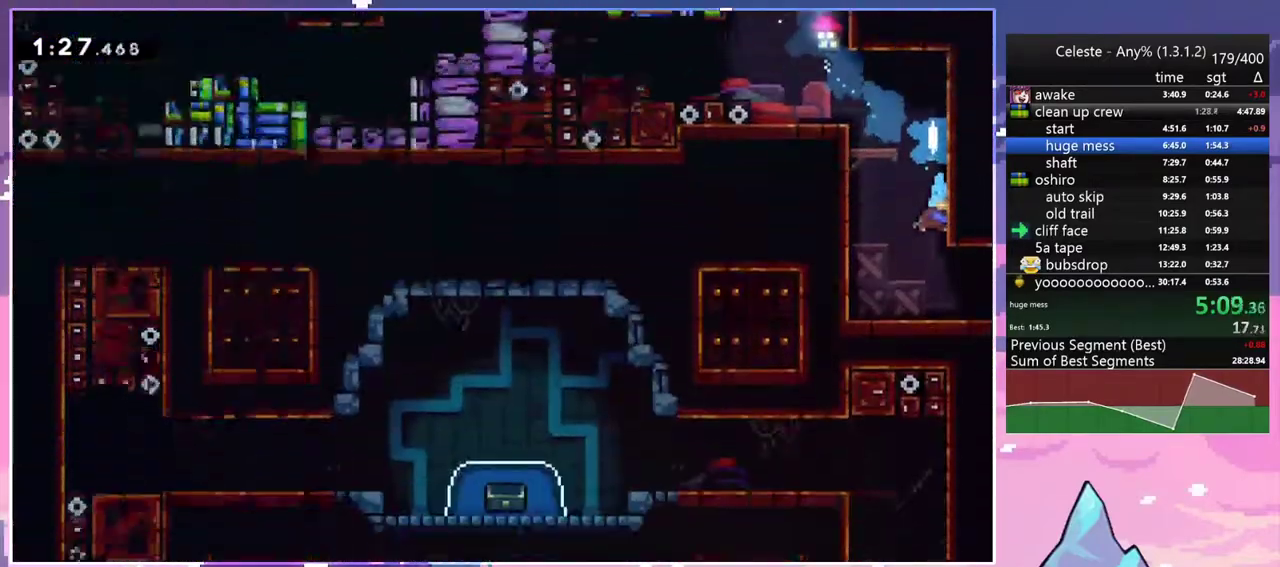
{"keys": ["down", "right"], "events": []}
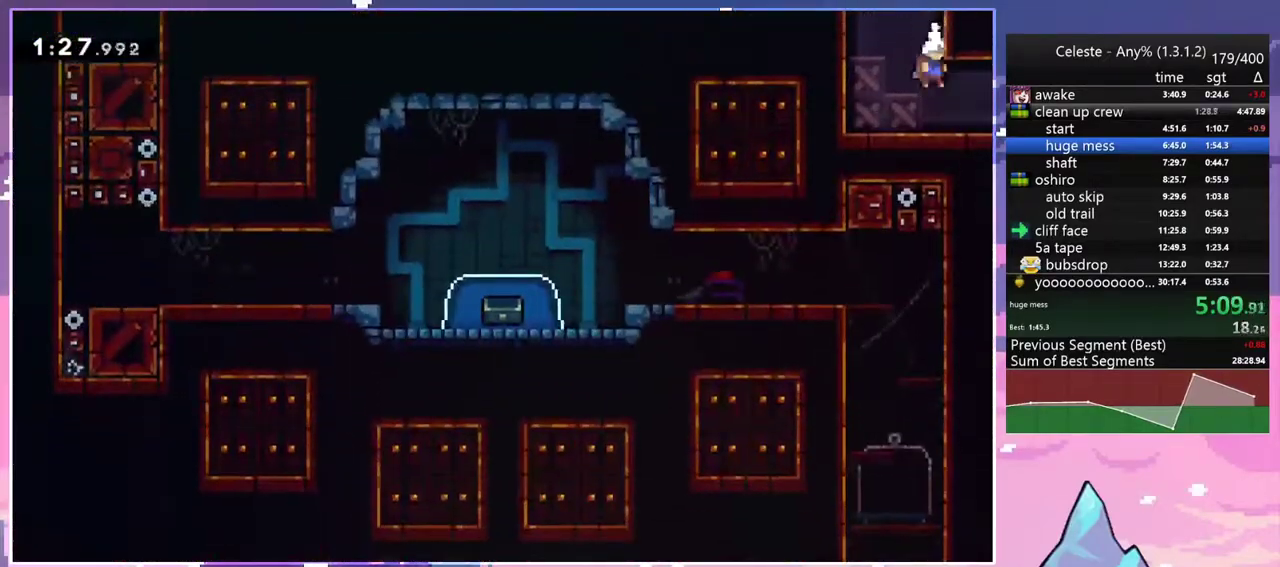
{"keys": ["down", "right"], "events": [[83, "dash", "down"], [233, "dash", "up"]]}
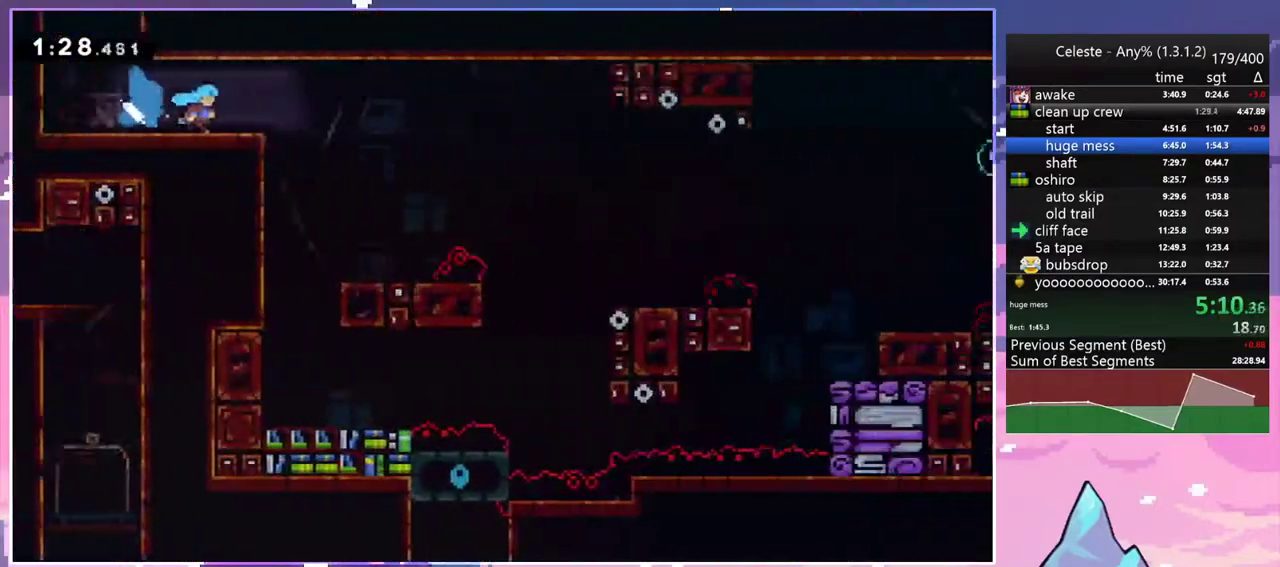
{"keys": ["down", "jump", "right"], "events": [[433, "jump", "down"]]}
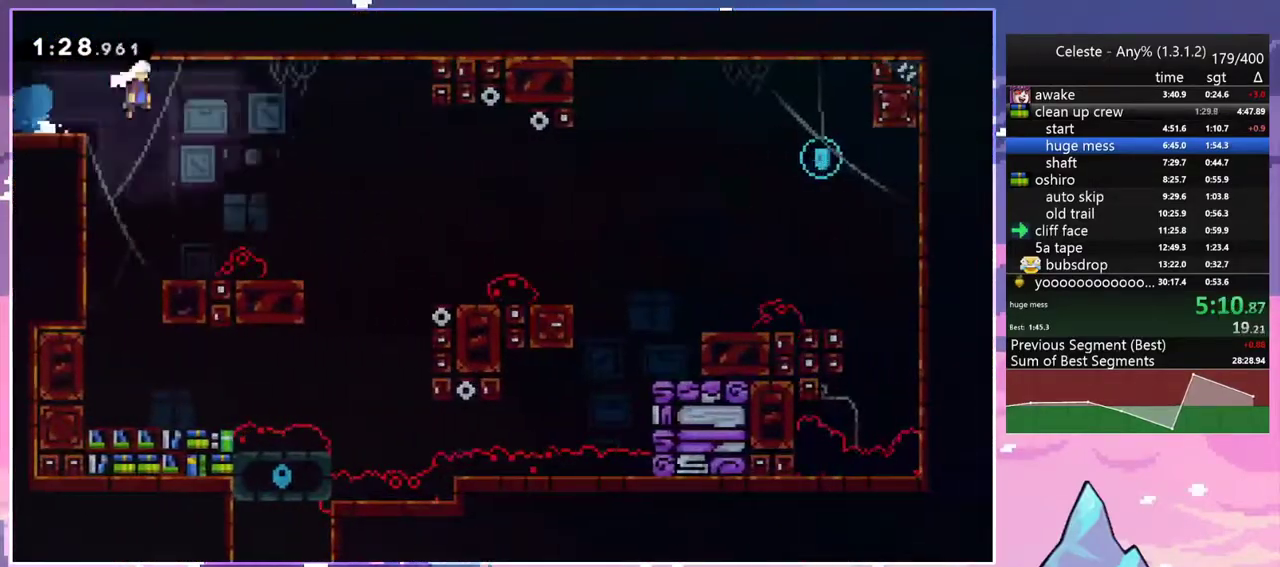
{"keys": ["right"], "events": [[167, "dash", "down"], [217, "jump", "up"], [350, "dash", "up"], [450, "down", "up"]]}
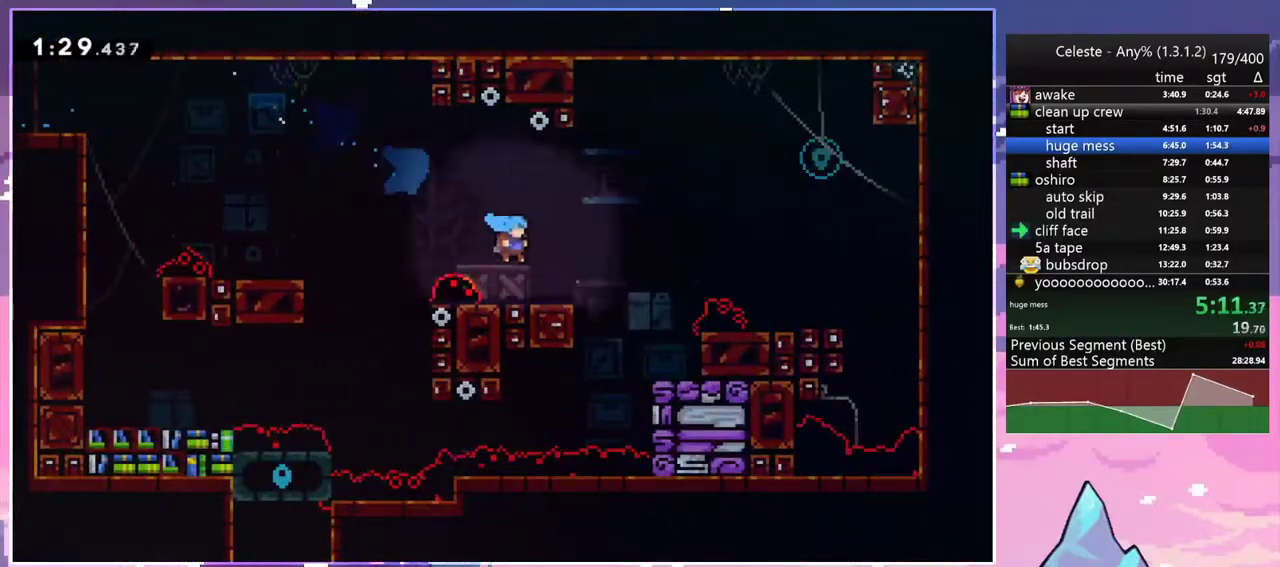
{"keys": ["left", "right", "up"], "events": [[83, "up", "down"], [133, "jump", "down"], [233, "dash", "down"], [317, "jump", "up"], [417, "dash", "up"], [467, "left", "down"]]}
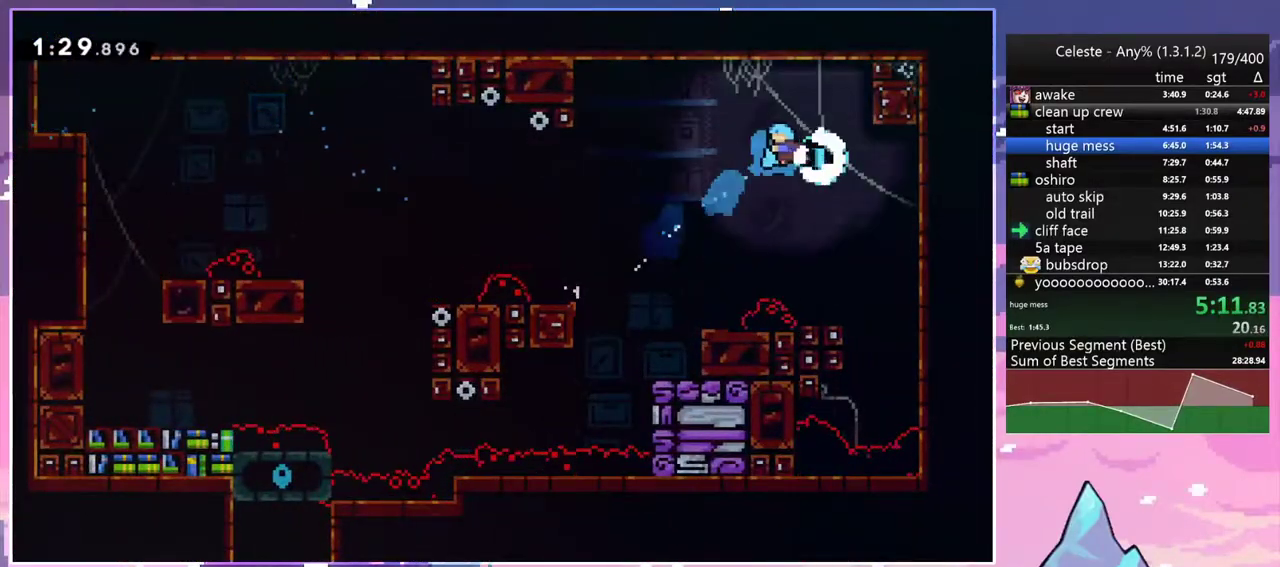
{"keys": ["left"], "events": [[17, "right", "up"], [17, "up", "up"]]}
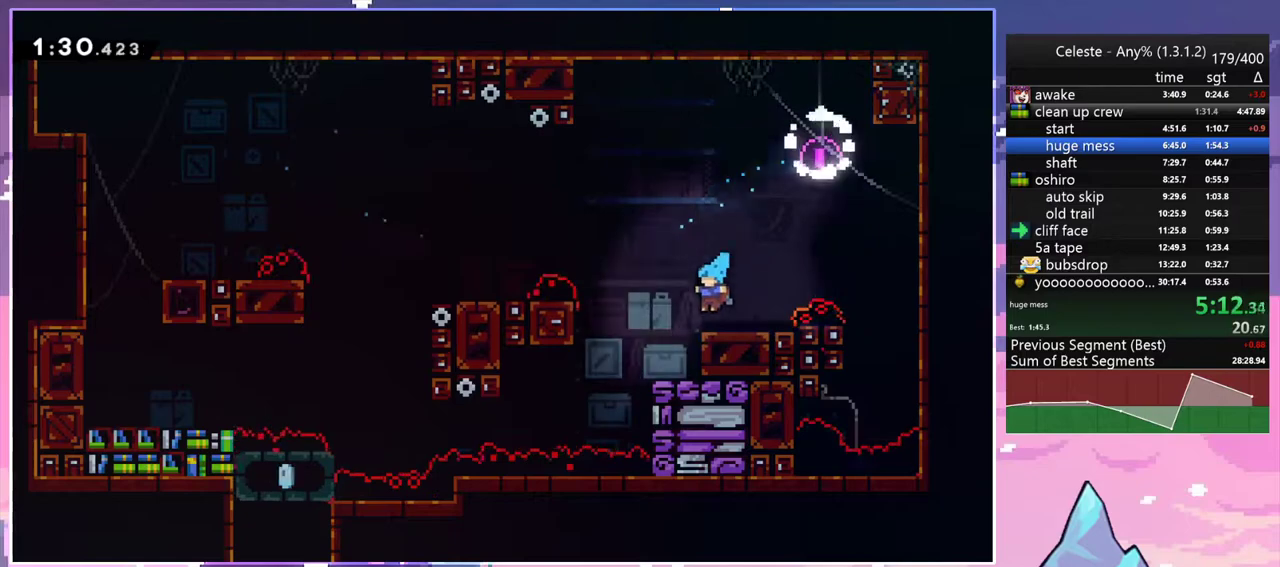
{"keys": ["jump", "left"], "events": [[67, "dash", "down"], [167, "jump", "down"], [267, "dash", "up"]]}